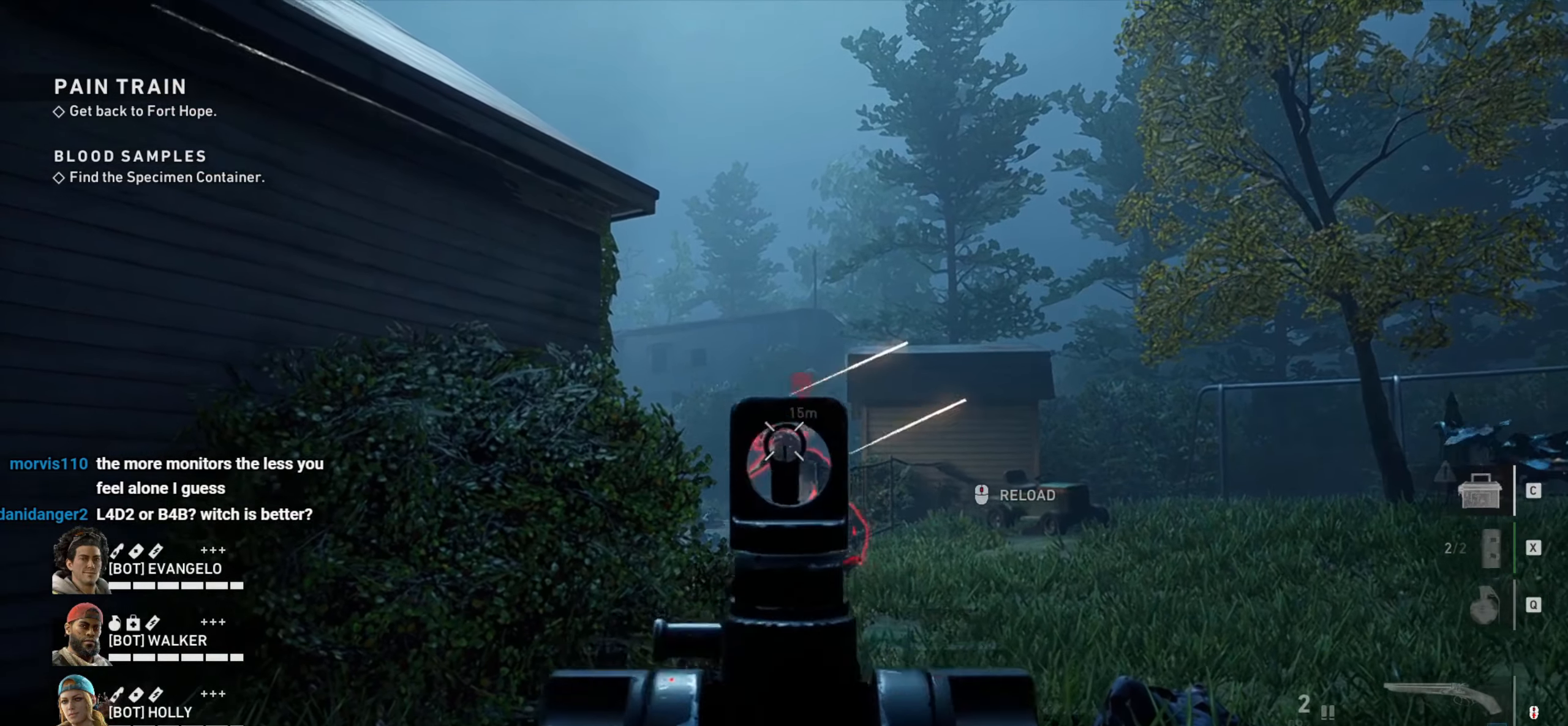
Gameplay with keyboard and mouse; each line is a JSON object with the keys and mouse buttons held at the frame after it. "events" lists presses ("down") and releases ("up") of "1", "2", "3", "4", "a", "alt", "c", "ctrl", "d", "e", "f", "q", "r", "s", "shift", "space", "tab", "v", "w", "x", "z", "mouse_left", "mouse_wheel" and "mouse_right" between this image and that frame as [ms after this image, input, new state], when the widget could be followed in between. "mouse_left", "mouse_wheel", "mouse_right" = the "left", "wheel", "right" buttons of the "mouse" list. No other keys are recorded. "wheel" means that the mouse wheel is clicked or scrolled. Not read: mouse_move.
{"keys": ["ctrl"], "mouse": ["right"], "events": [[33, "mouse_left", "up"], [66, "mouse_left", "down"], [166, "mouse_left", "up"], [216, "mouse_left", "down"], [316, "mouse_left", "up"], [350, "mouse_left", "down"], [450, "mouse_left", "up"]]}
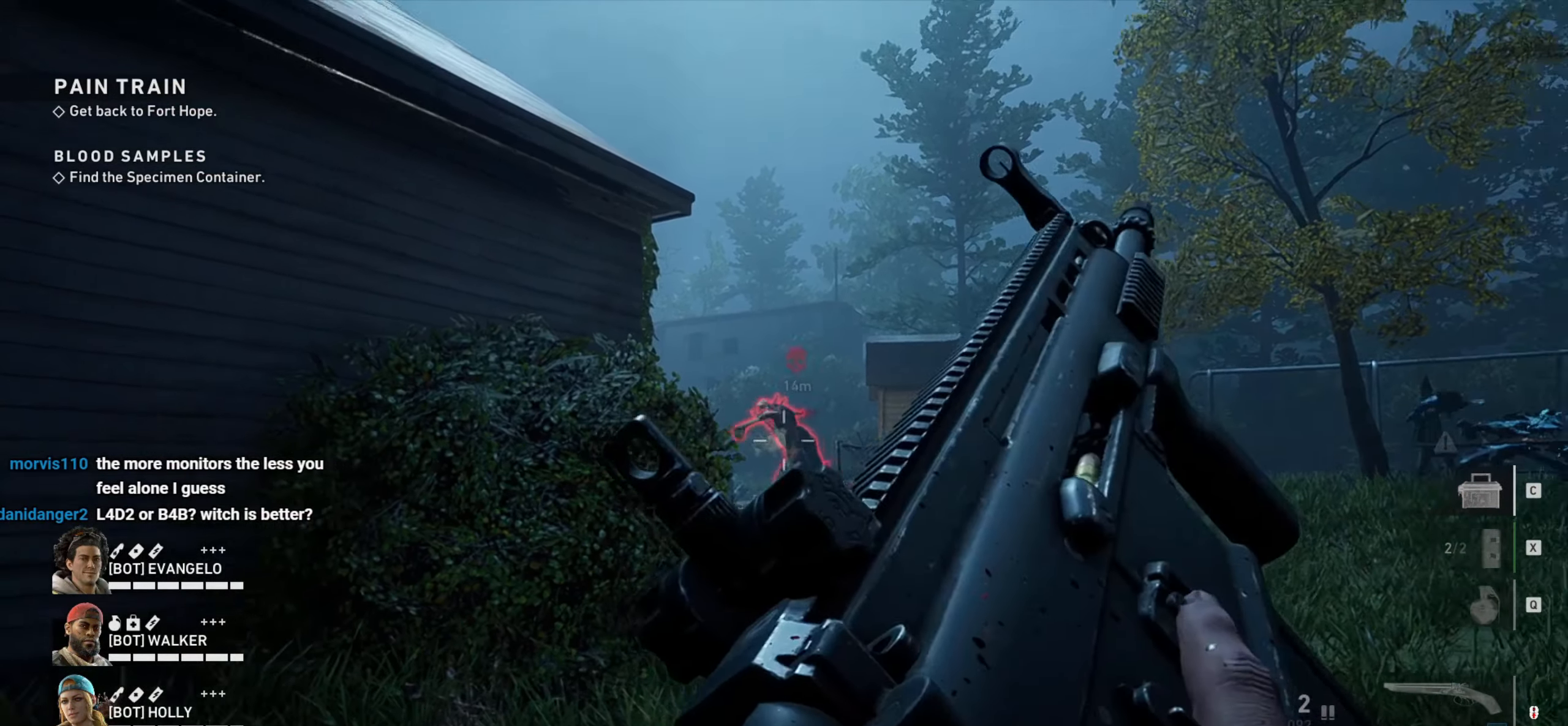
{"keys": ["a", "s"], "mouse": [], "events": [[50, "mouse_left", "down"], [133, "mouse_left", "up"], [133, "s", "down"], [183, "mouse_right", "up"], [233, "a", "down"], [233, "ctrl", "up"]]}
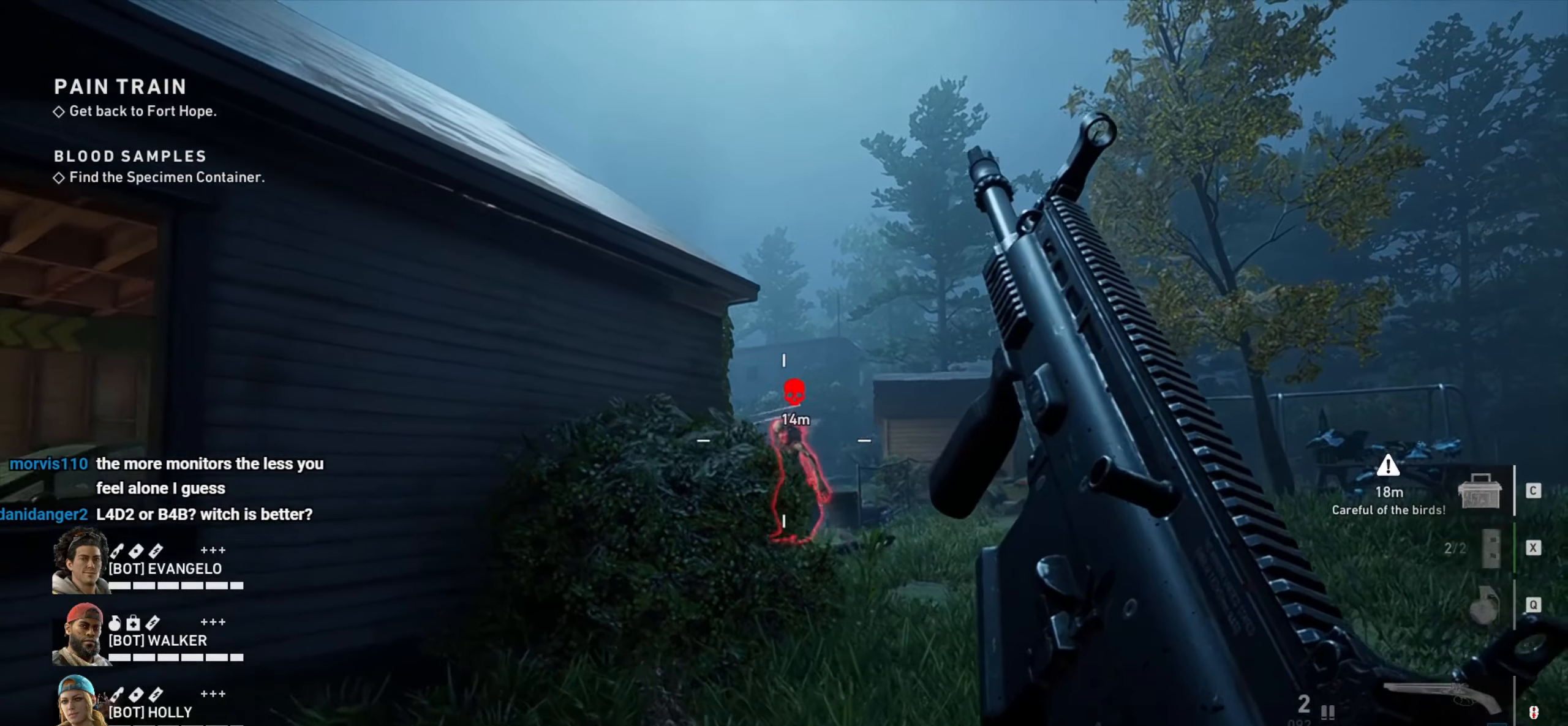
{"keys": ["s"], "mouse": [], "events": [[66, "a", "up"], [333, "a", "down"], [483, "a", "up"]]}
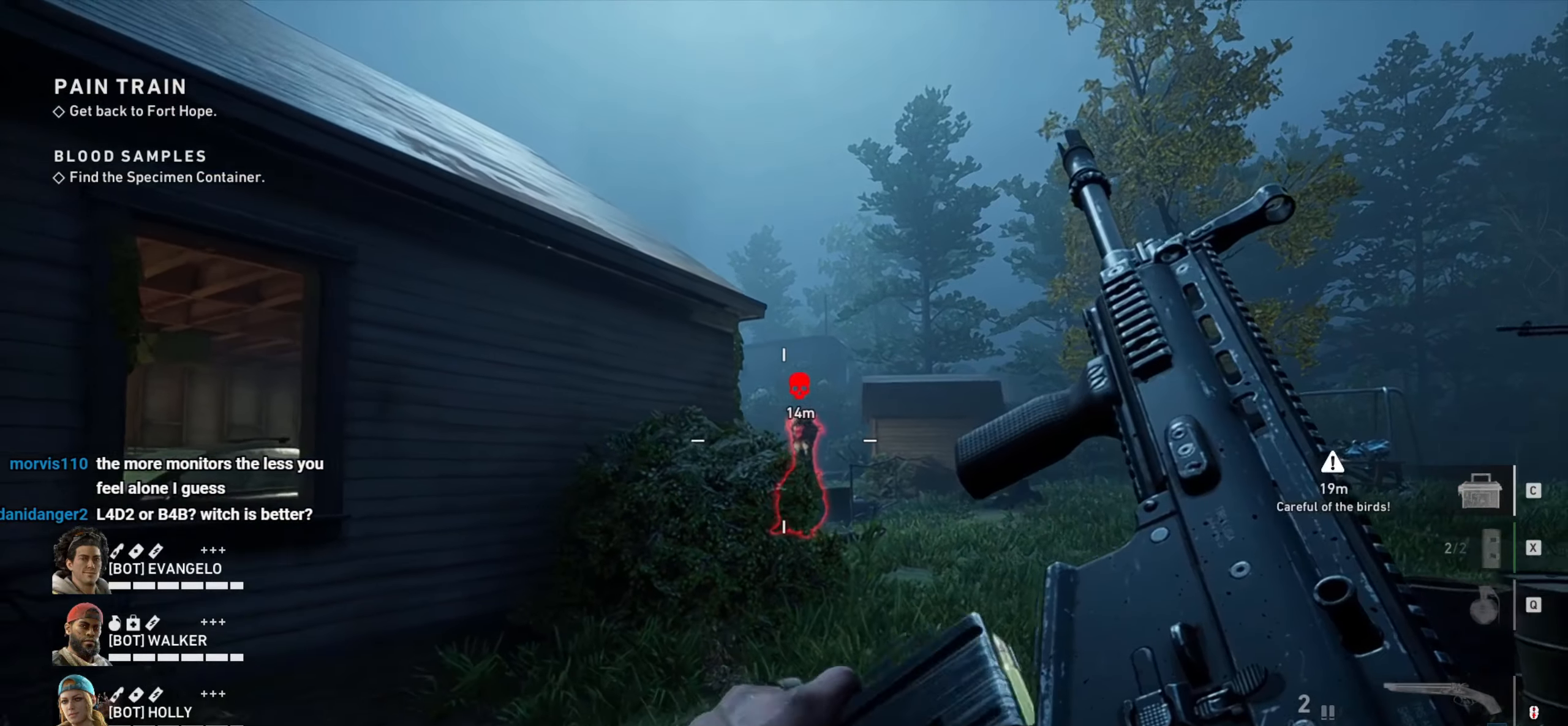
{"keys": ["s"], "mouse": [], "events": [[133, "a", "down"], [216, "a", "up"]]}
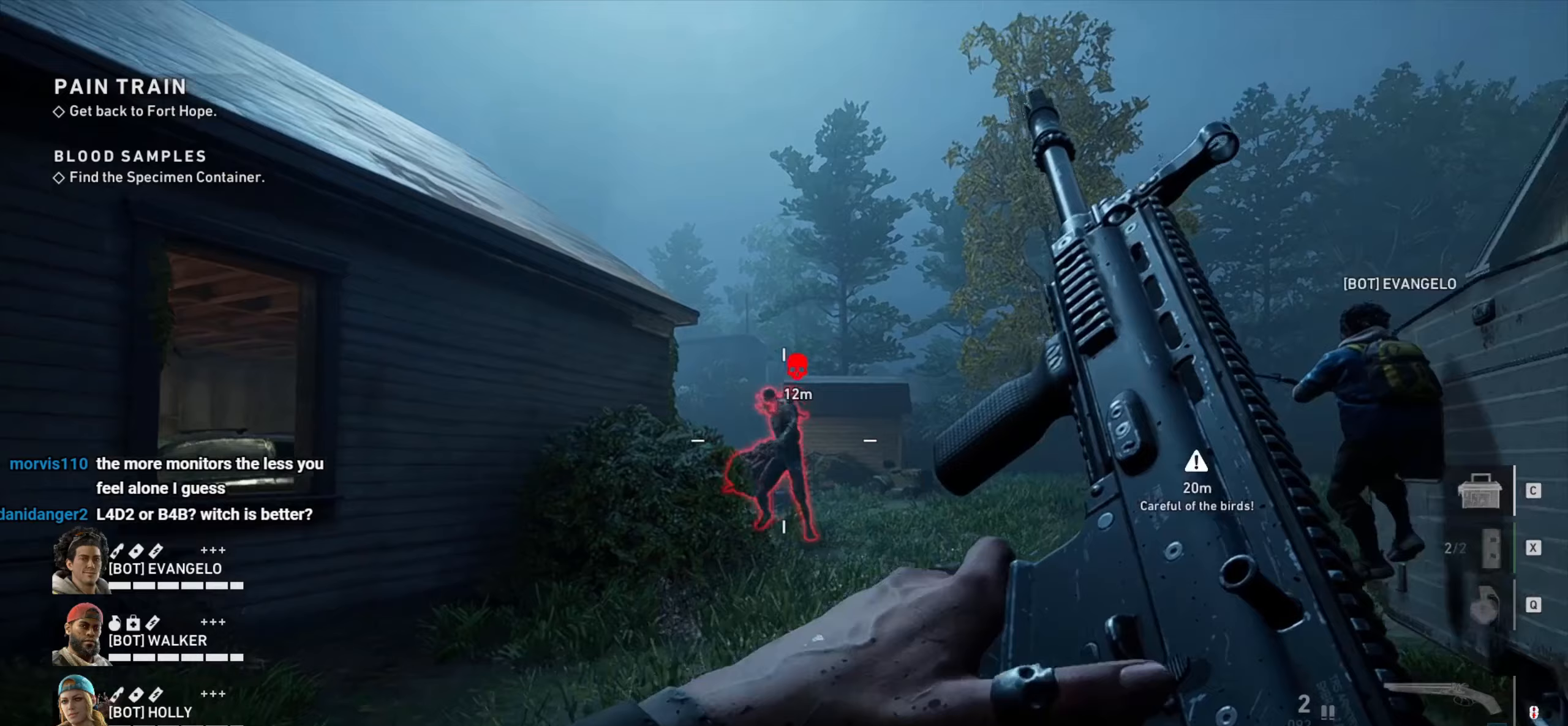
{"keys": ["s"], "mouse": [], "events": [[83, "shift", "down"], [417, "shift", "up"]]}
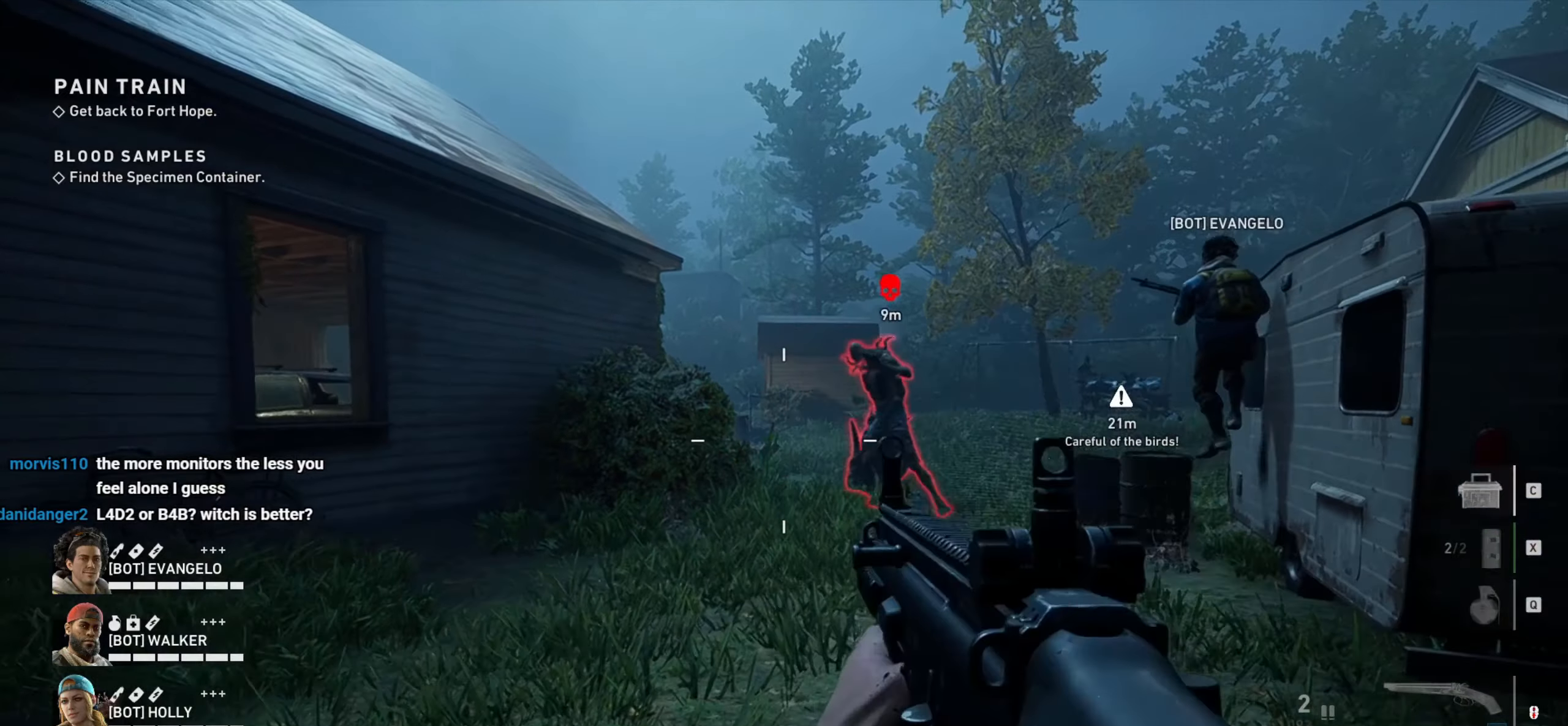
{"keys": ["a", "s"], "mouse": ["right"], "events": [[17, "a", "down"], [383, "mouse_right", "down"]]}
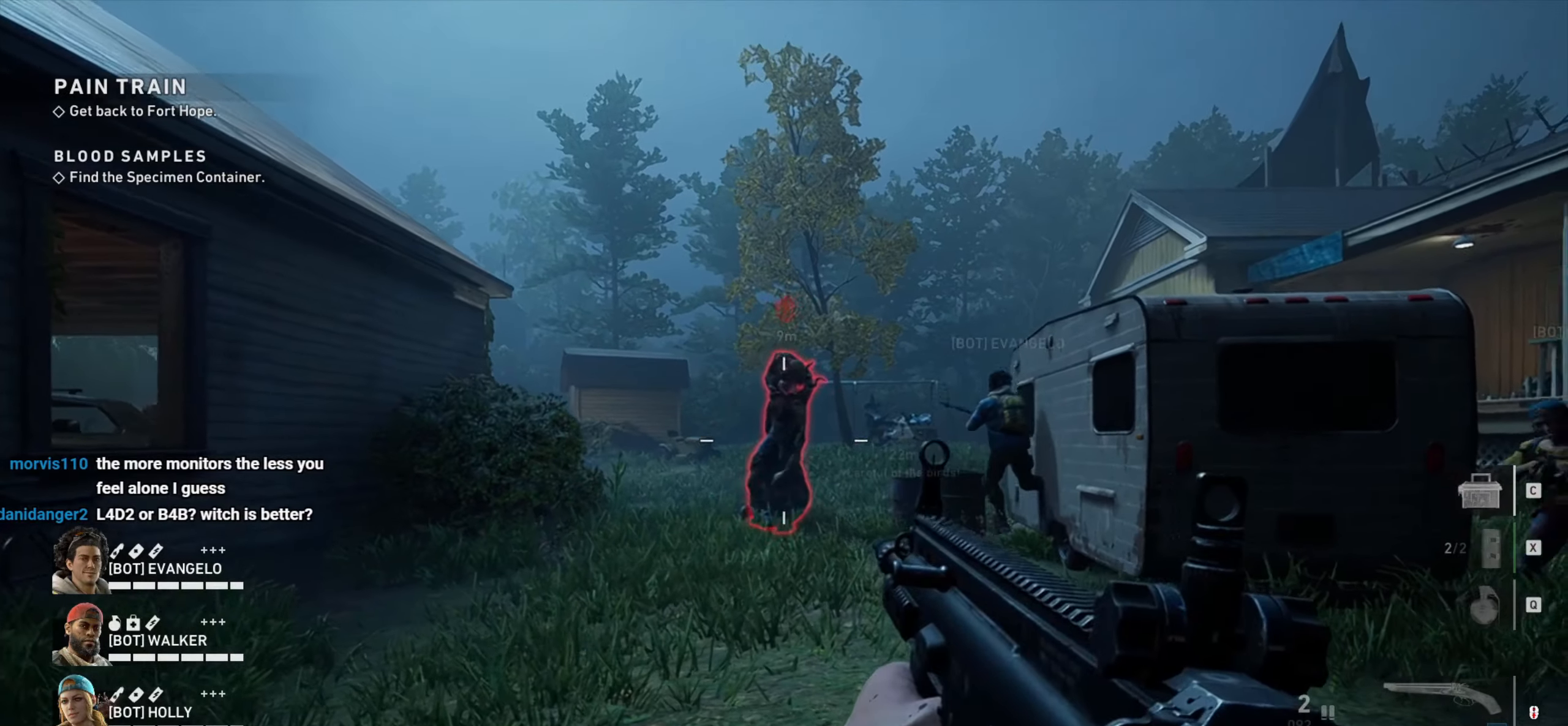
{"keys": ["a", "s"], "mouse": ["left", "right"], "events": [[83, "mouse_left", "down"]]}
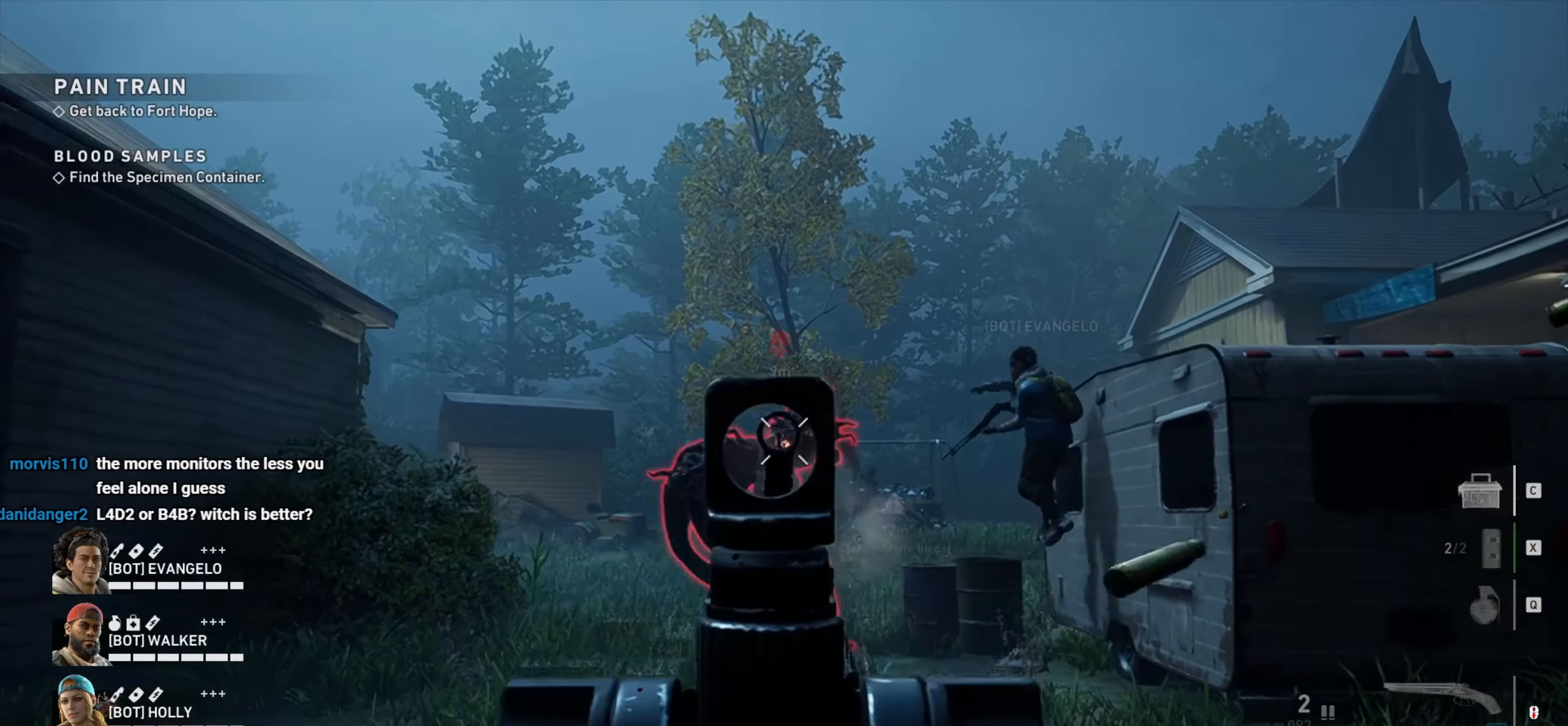
{"keys": ["a", "s"], "mouse": ["left", "right"], "events": [[100, "a", "up"], [283, "a", "down"]]}
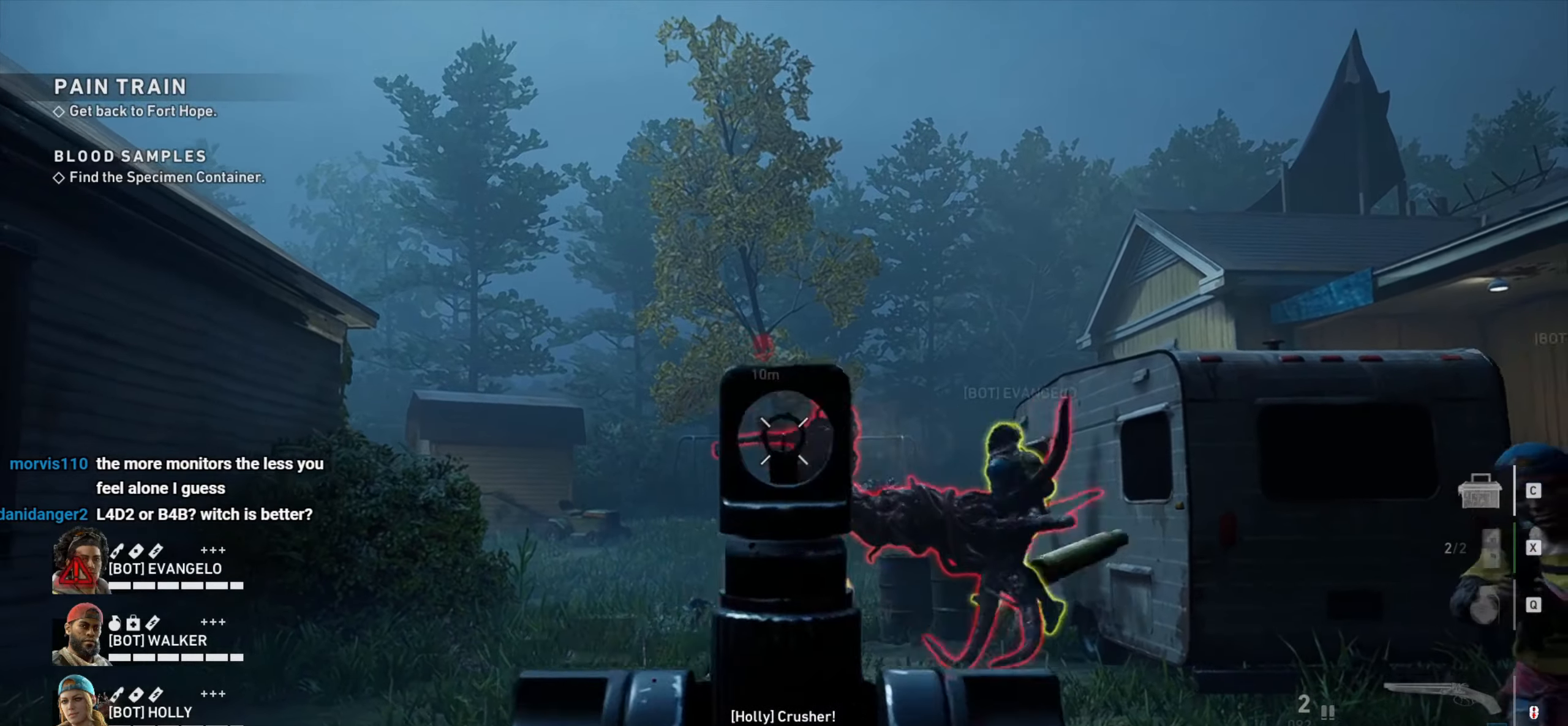
{"keys": [], "mouse": ["left", "right"], "events": [[17, "a", "up"], [67, "a", "down"], [250, "a", "up"], [333, "a", "down"], [383, "a", "up"], [383, "s", "up"]]}
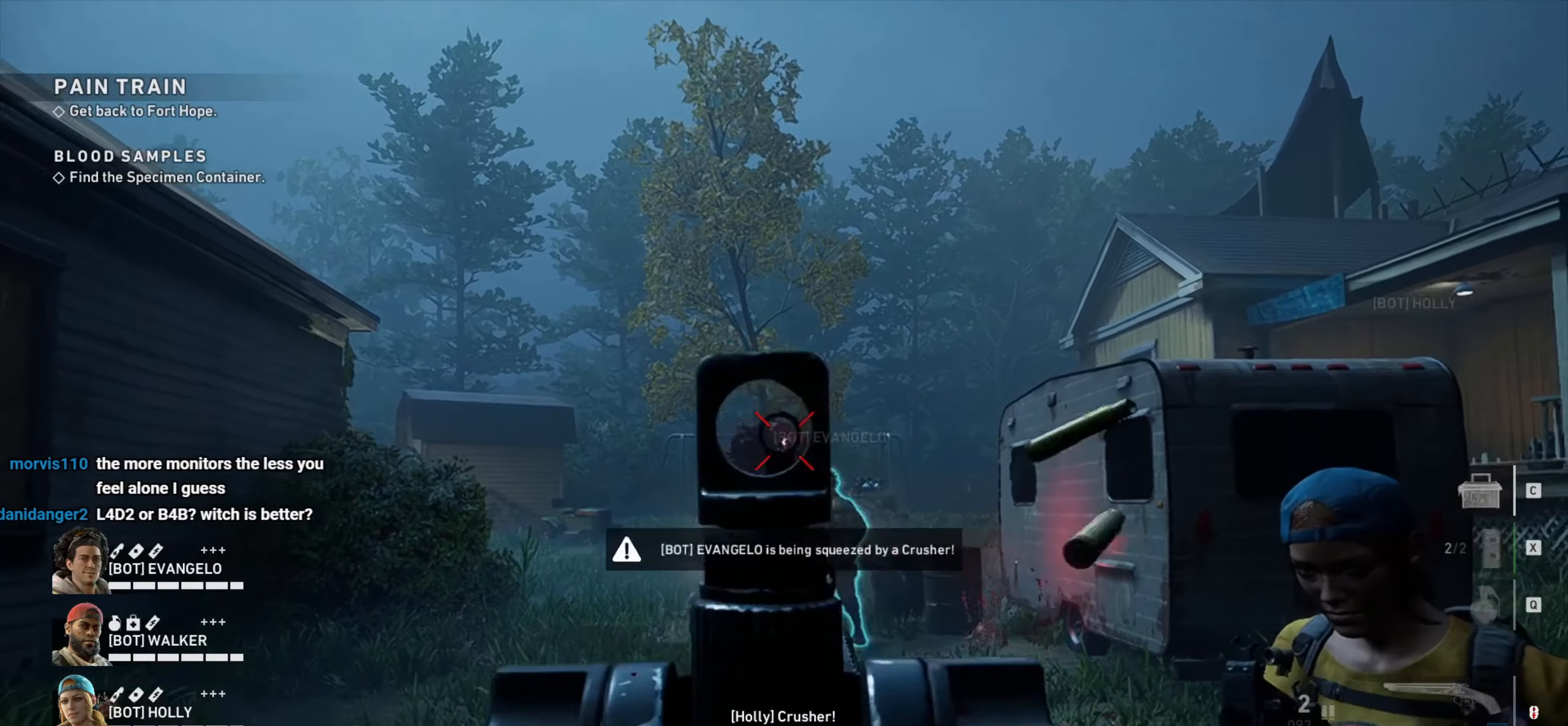
{"keys": [], "mouse": ["left", "right"], "events": [[217, "w", "down"], [267, "a", "down"], [400, "a", "up"], [450, "w", "up"]]}
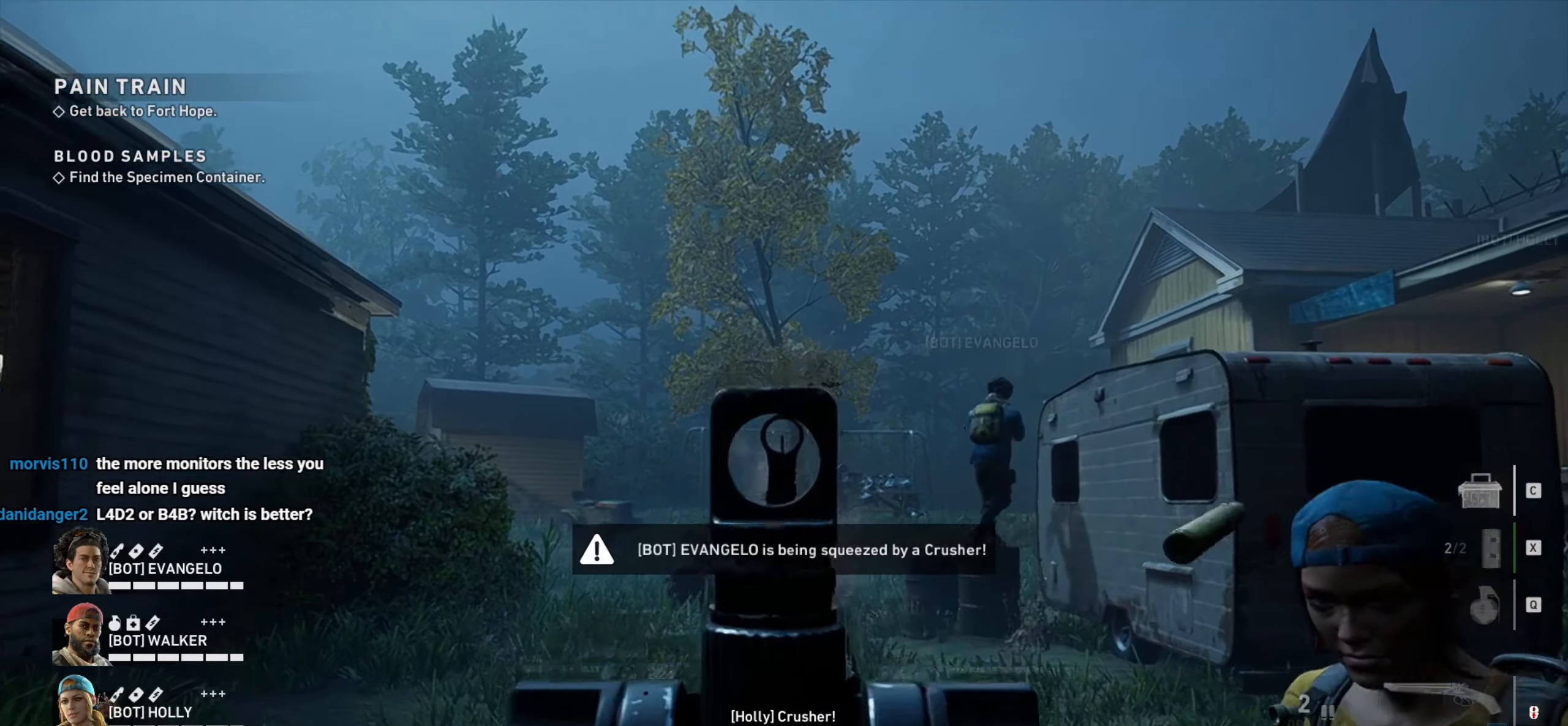
{"keys": [], "mouse": ["wheel"], "events": [[50, "mouse_left", "up"], [83, "mouse_right", "up"], [233, "a", "down"], [317, "a", "up"], [367, "d", "down"], [467, "d", "up"], [467, "mouse_wheel", "down"]]}
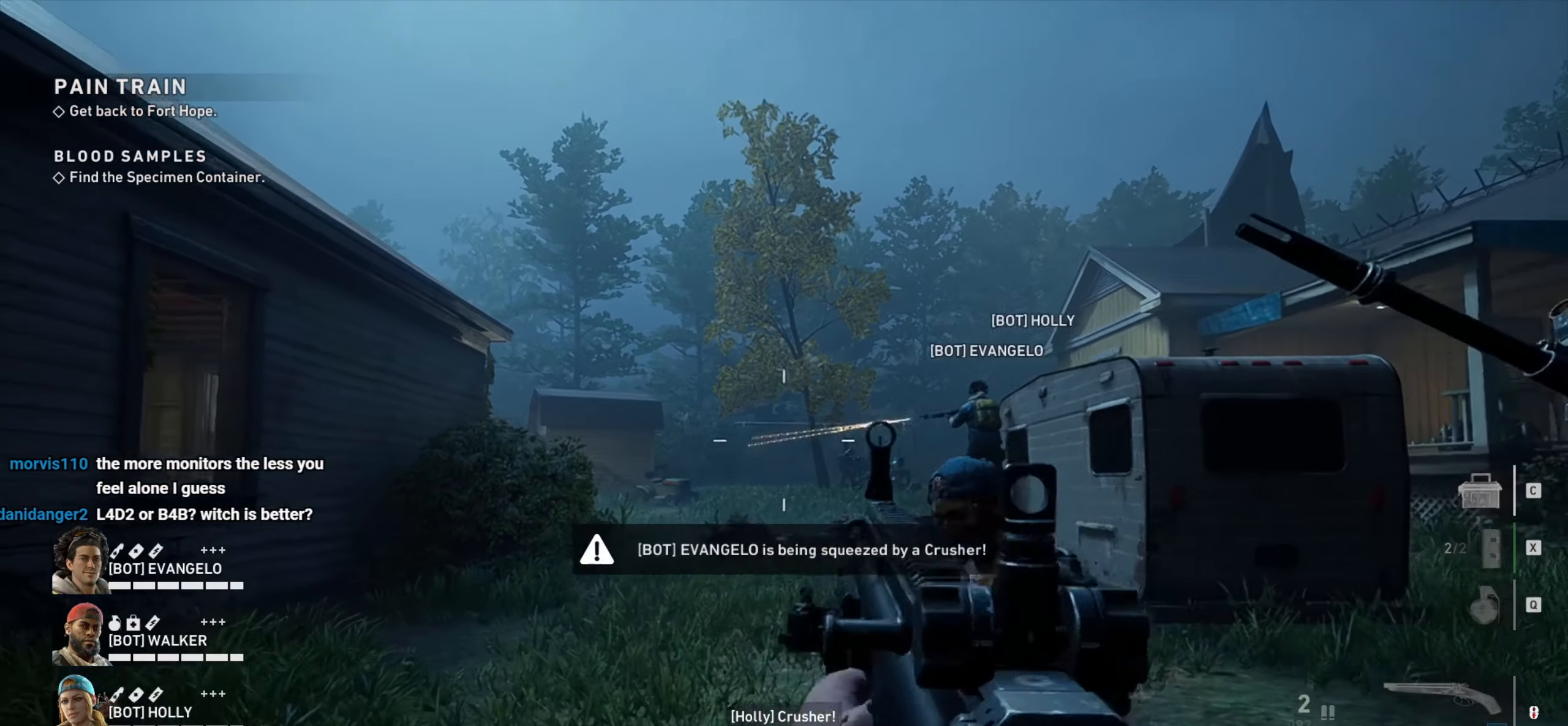
{"keys": [], "mouse": [], "events": [[117, "mouse_wheel", "up"], [167, "mouse_wheel", "down"], [167, "w", "down"], [250, "d", "down"], [300, "mouse_wheel", "up"], [350, "d", "up"], [350, "w", "up"]]}
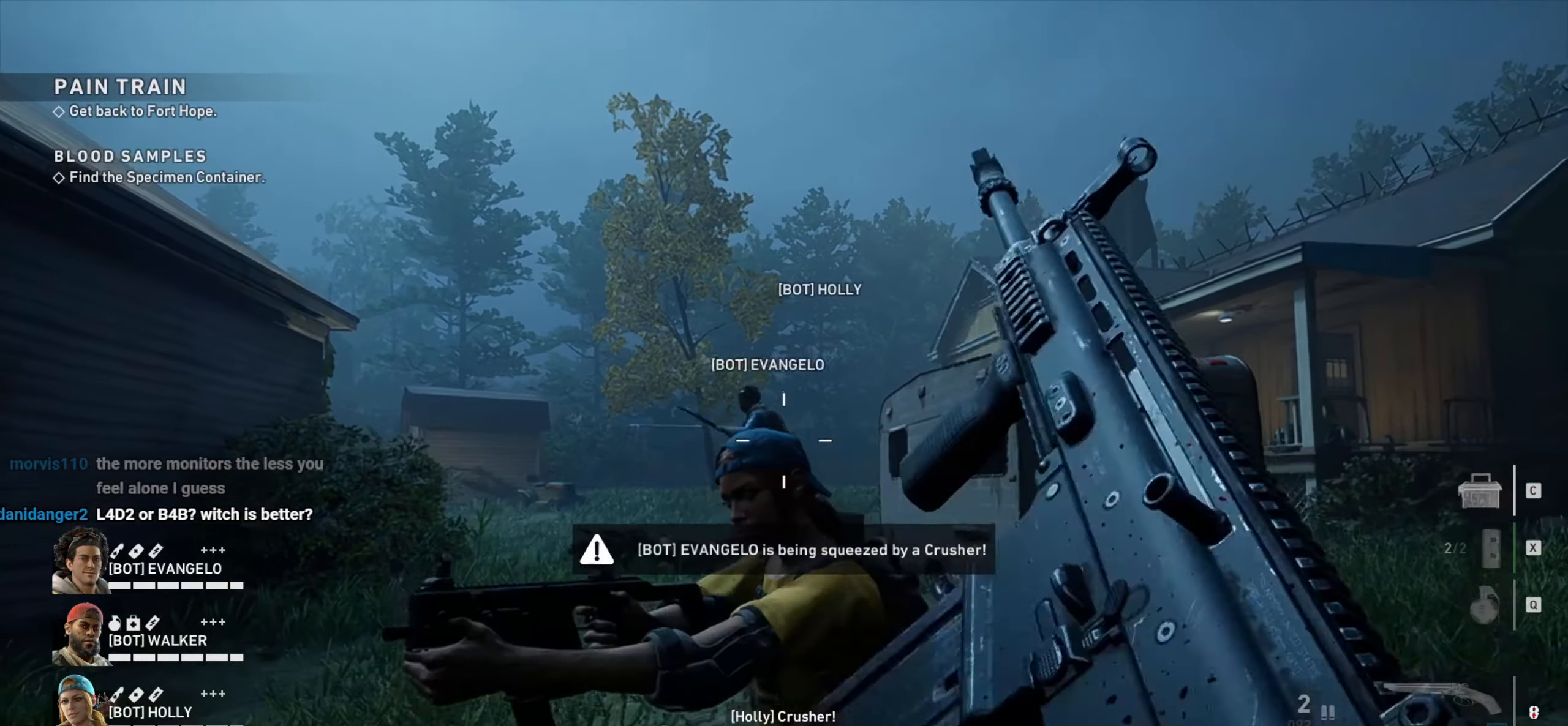
{"keys": ["d"], "mouse": [], "events": [[367, "d", "down"]]}
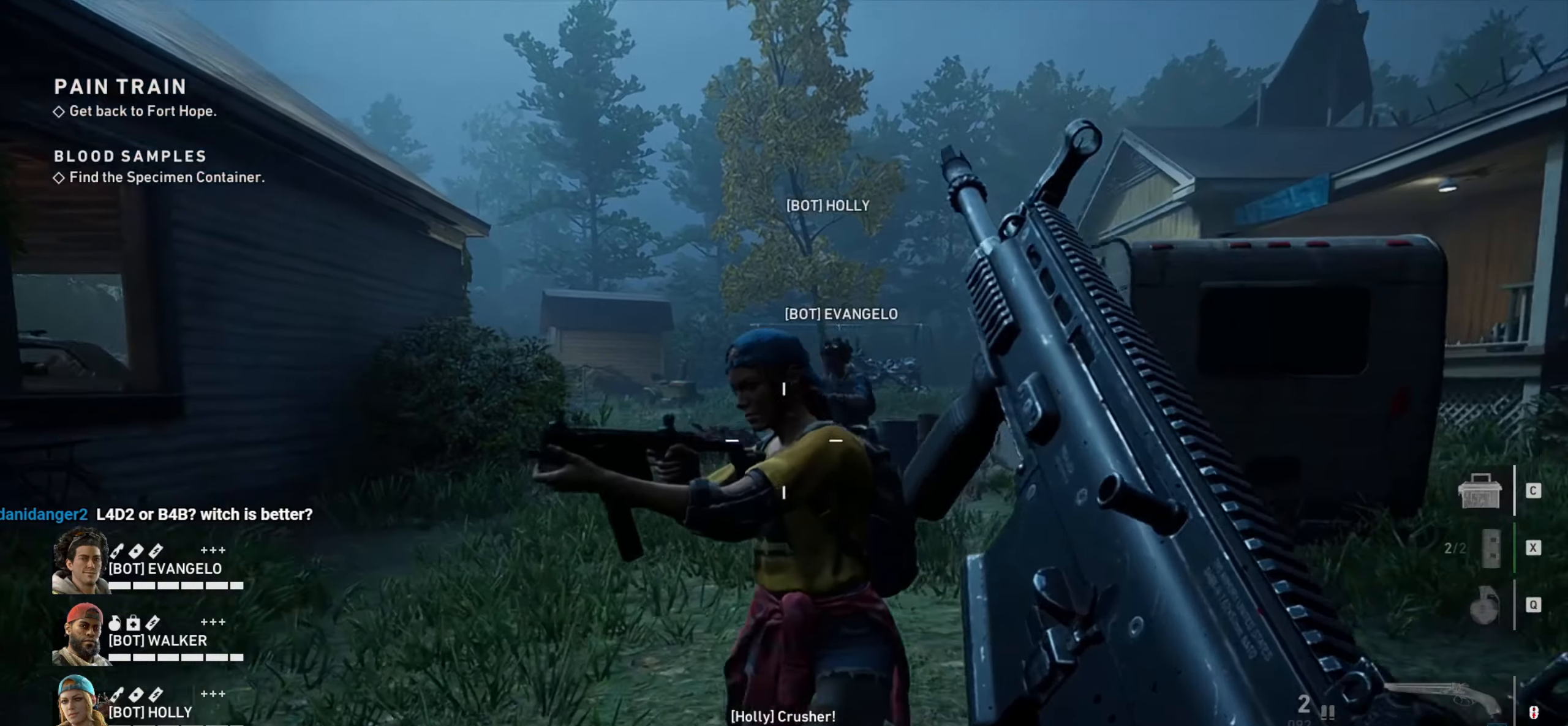
{"keys": ["d"], "mouse": [], "events": [[183, "w", "down"], [417, "w", "up"]]}
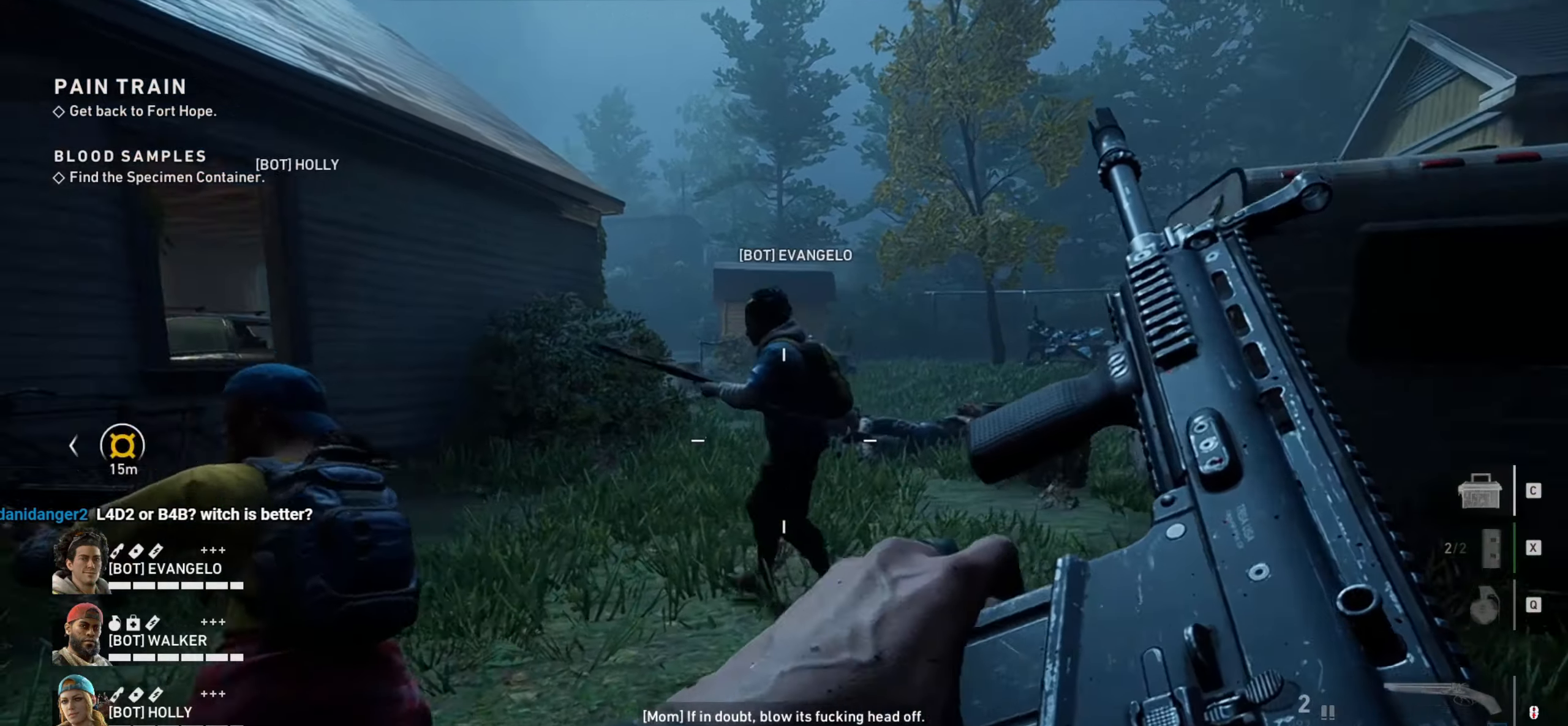
{"keys": [], "mouse": [], "events": [[17, "d", "up"]]}
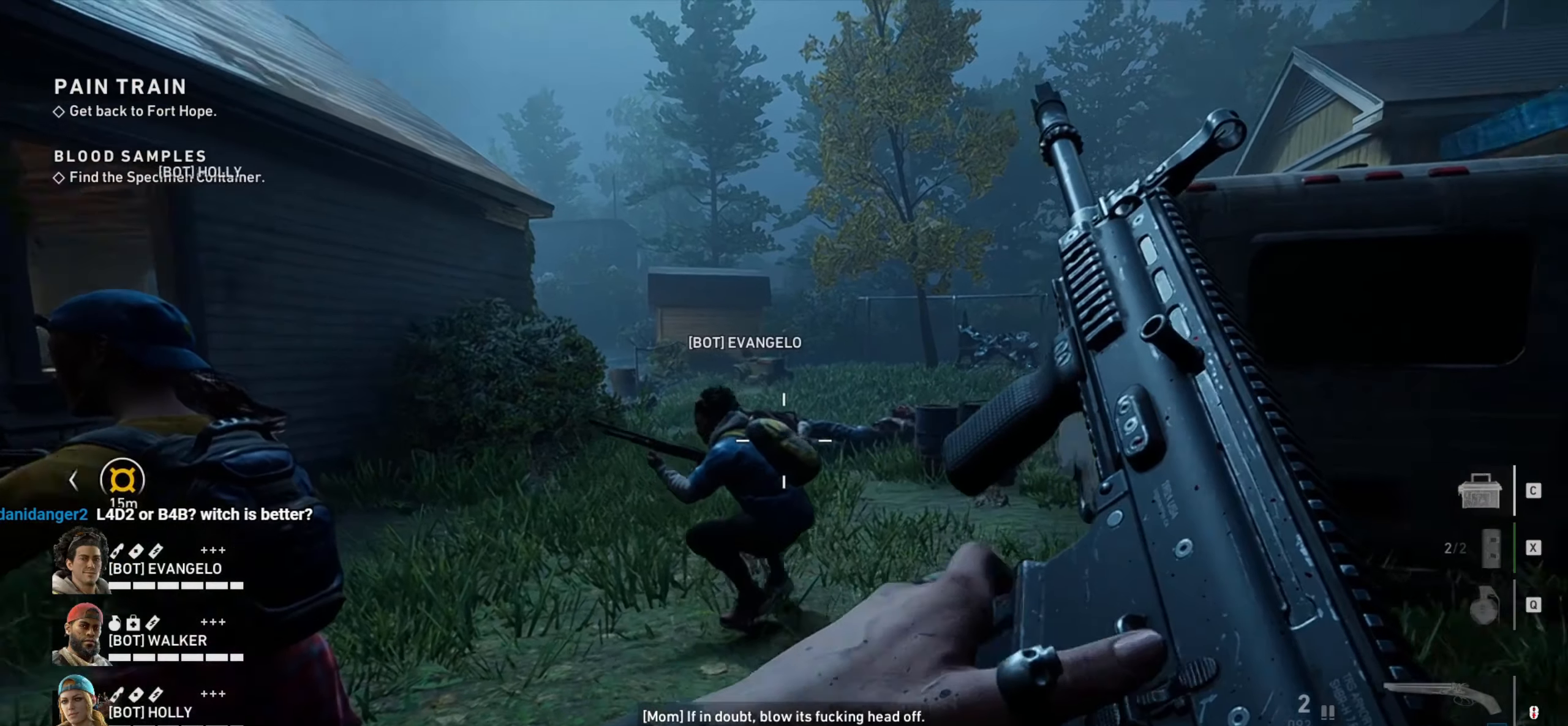
{"keys": [], "mouse": [], "events": [[167, "w", "down"], [267, "w", "up"]]}
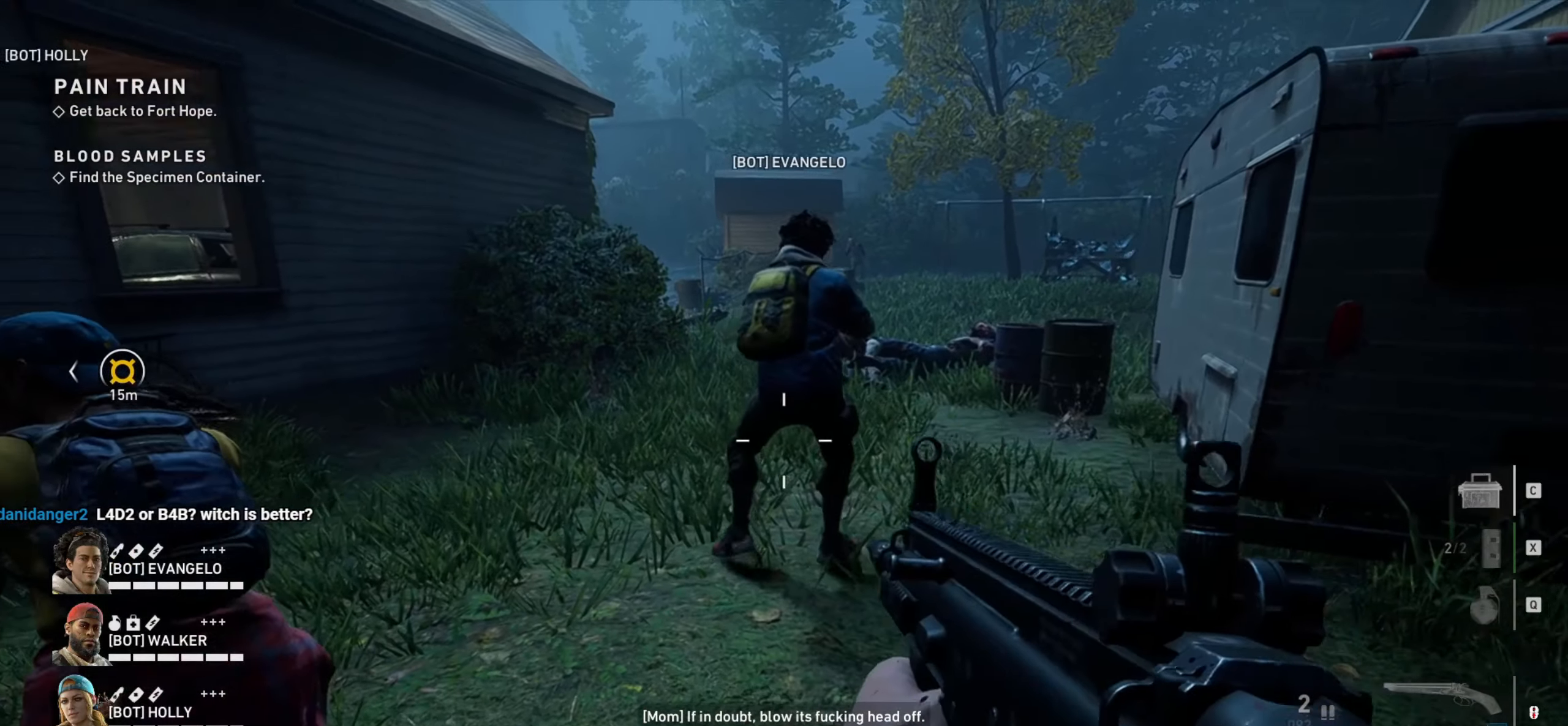
{"keys": ["d"], "mouse": [], "events": [[134, "d", "down"]]}
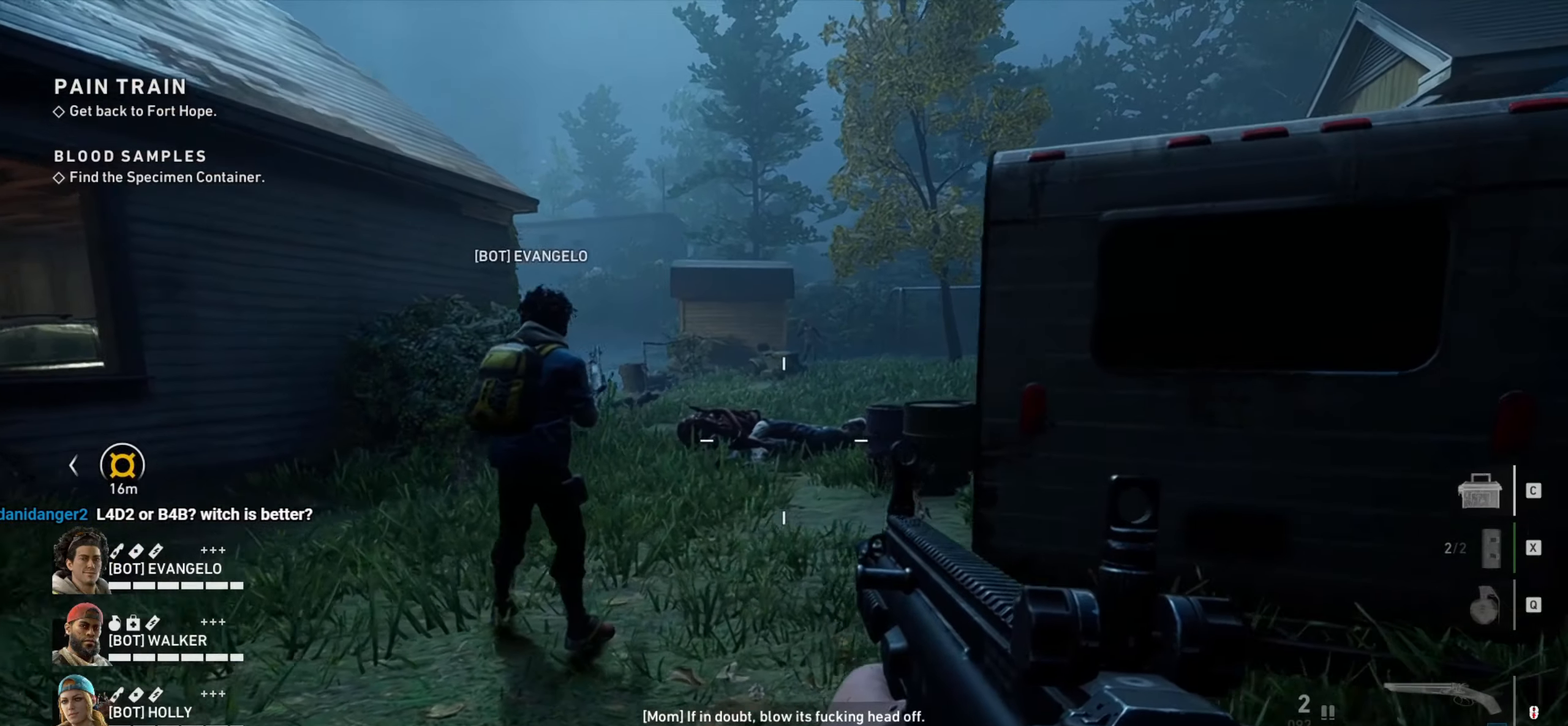
{"keys": [], "mouse": [], "events": [[50, "d", "up"]]}
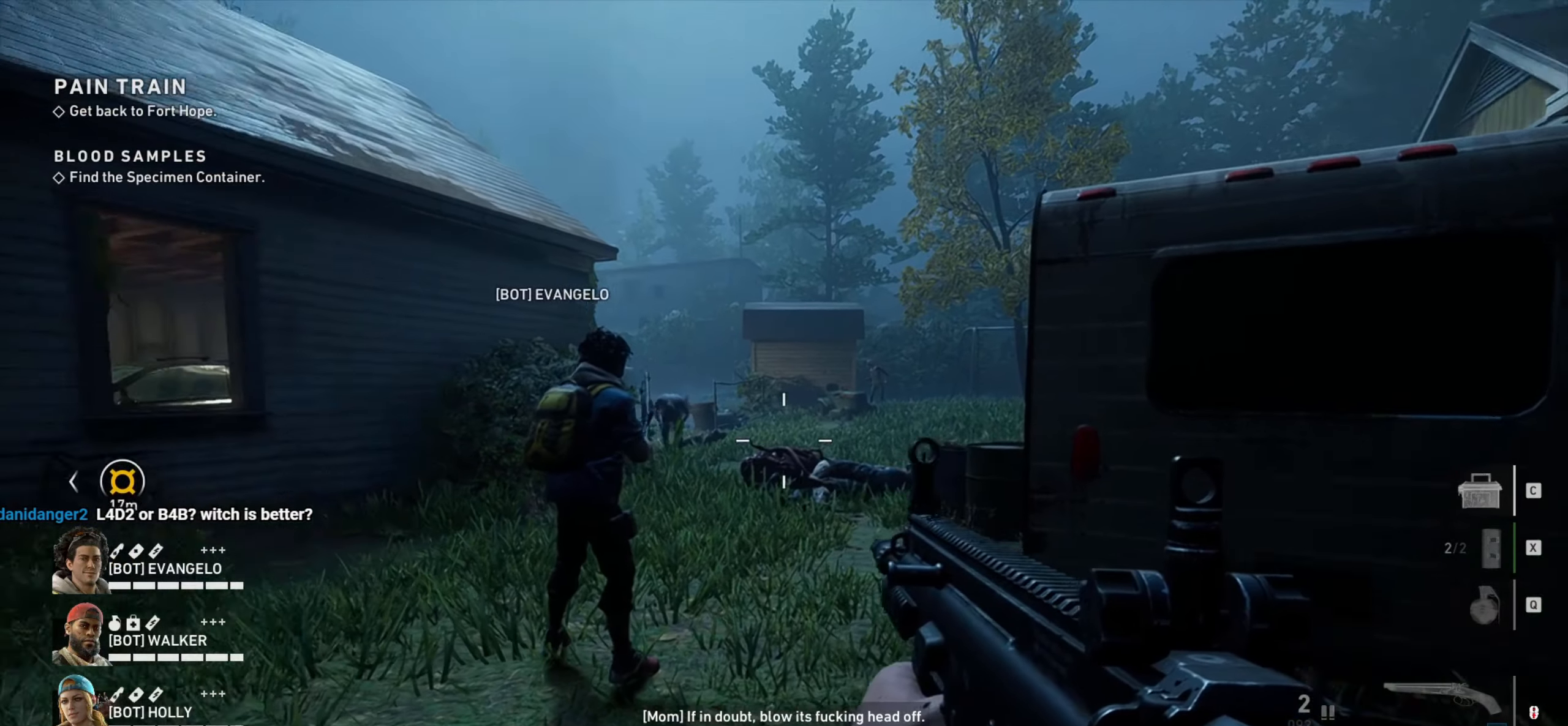
{"keys": ["ctrl", "w"], "mouse": ["right"], "events": [[67, "d", "down"], [117, "w", "down"], [350, "ctrl", "down"], [350, "d", "up"], [350, "mouse_right", "down"]]}
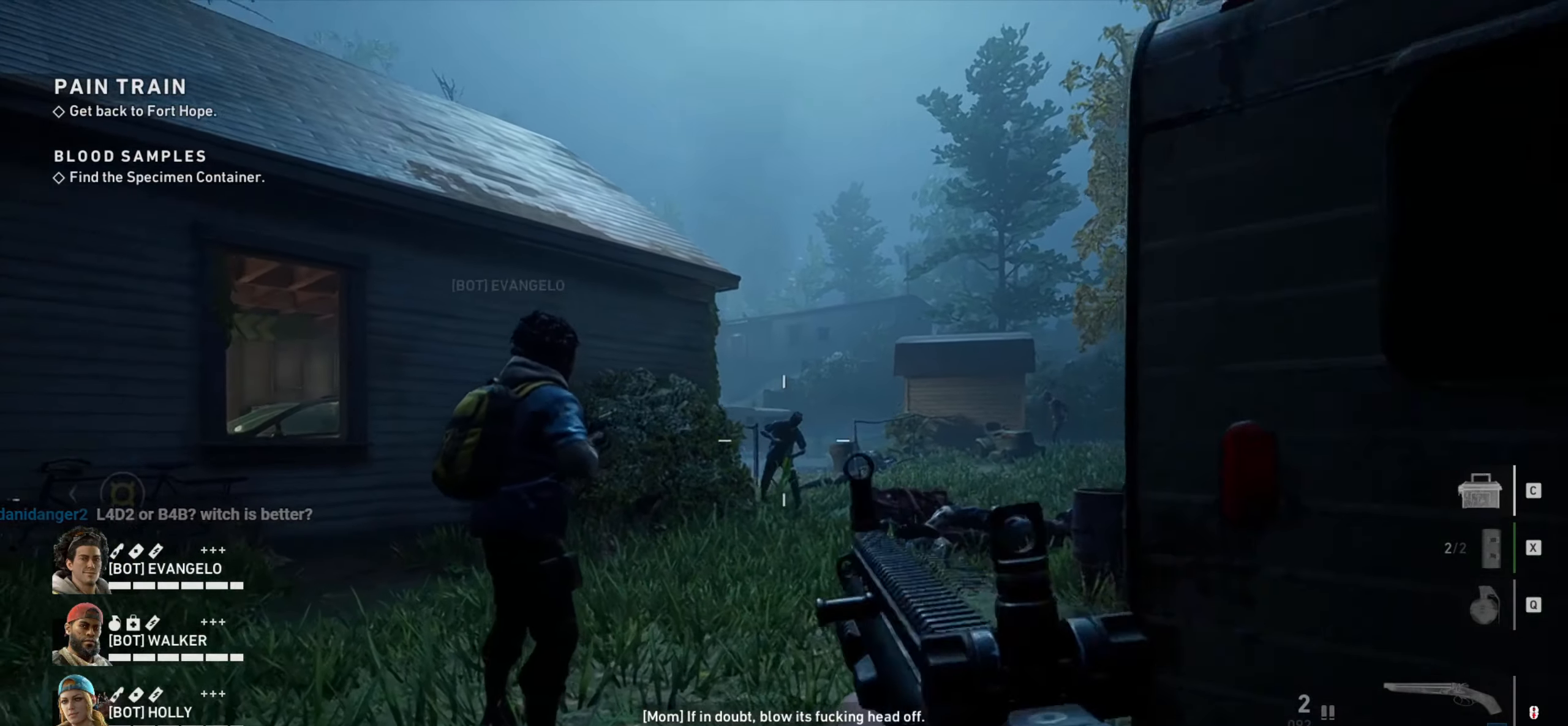
{"keys": ["ctrl", "w"], "mouse": ["right"], "events": []}
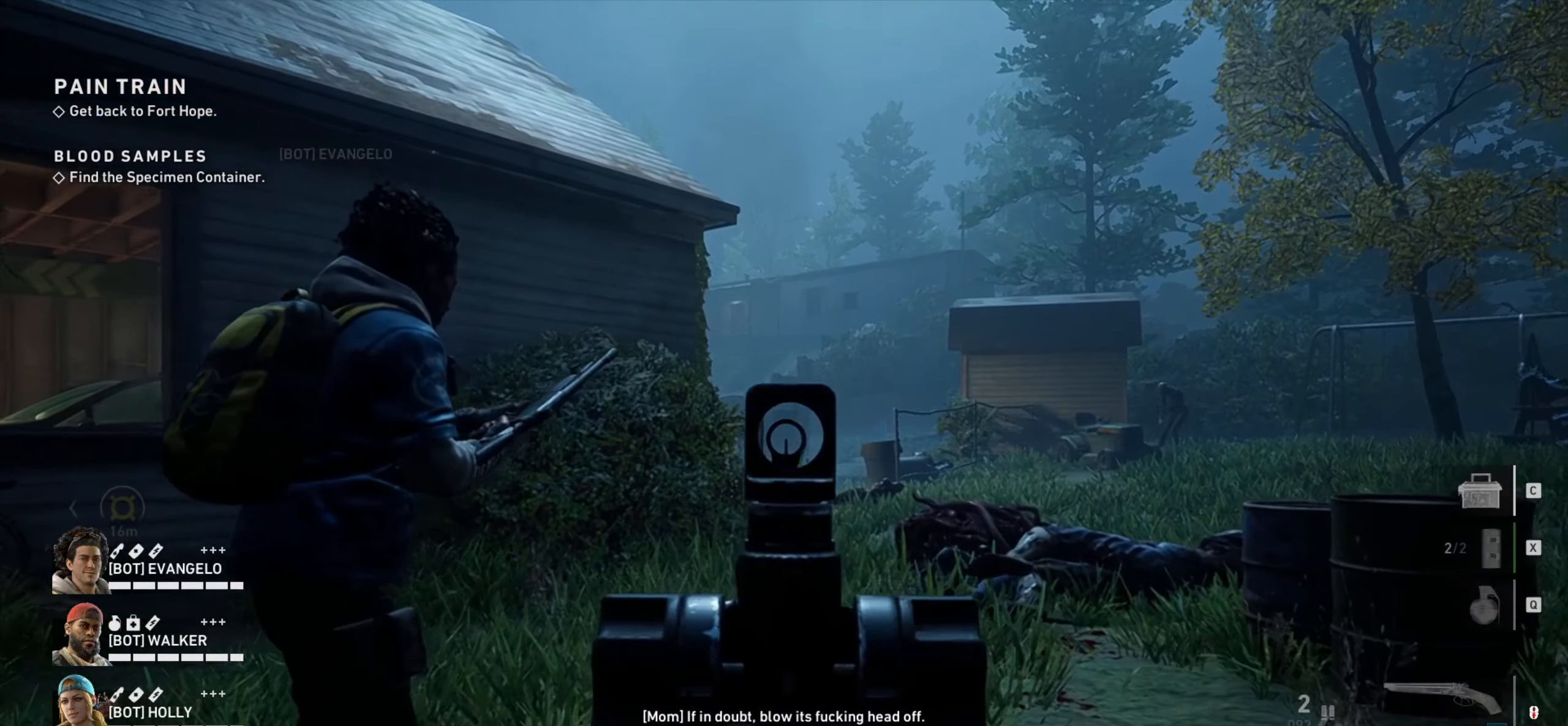
{"keys": ["ctrl"], "mouse": ["right"], "events": [[100, "w", "up"]]}
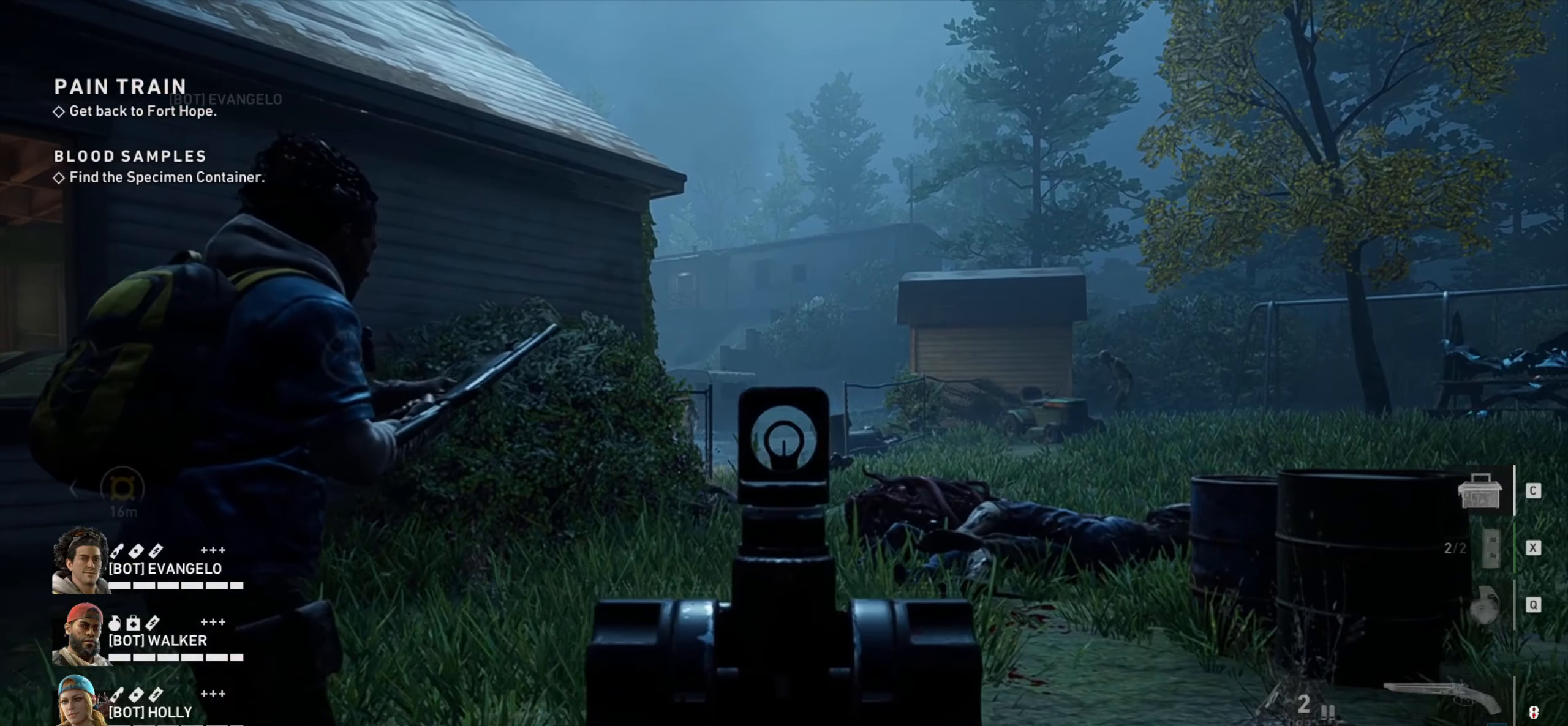
{"keys": ["a", "ctrl"], "mouse": ["right"], "events": [[500, "a", "down"]]}
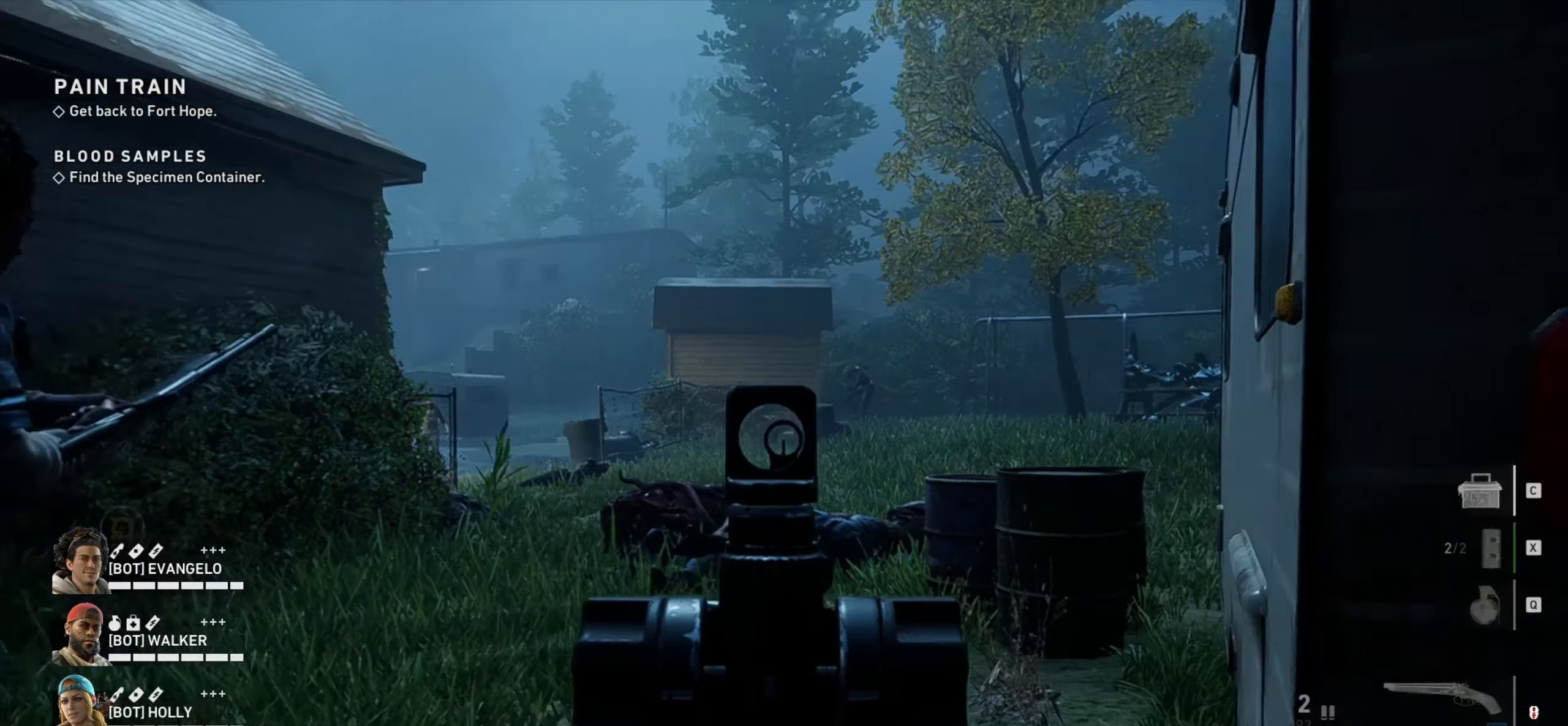
{"keys": ["ctrl"], "mouse": ["right"], "events": [[34, "w", "down"], [234, "a", "up"], [234, "w", "up"]]}
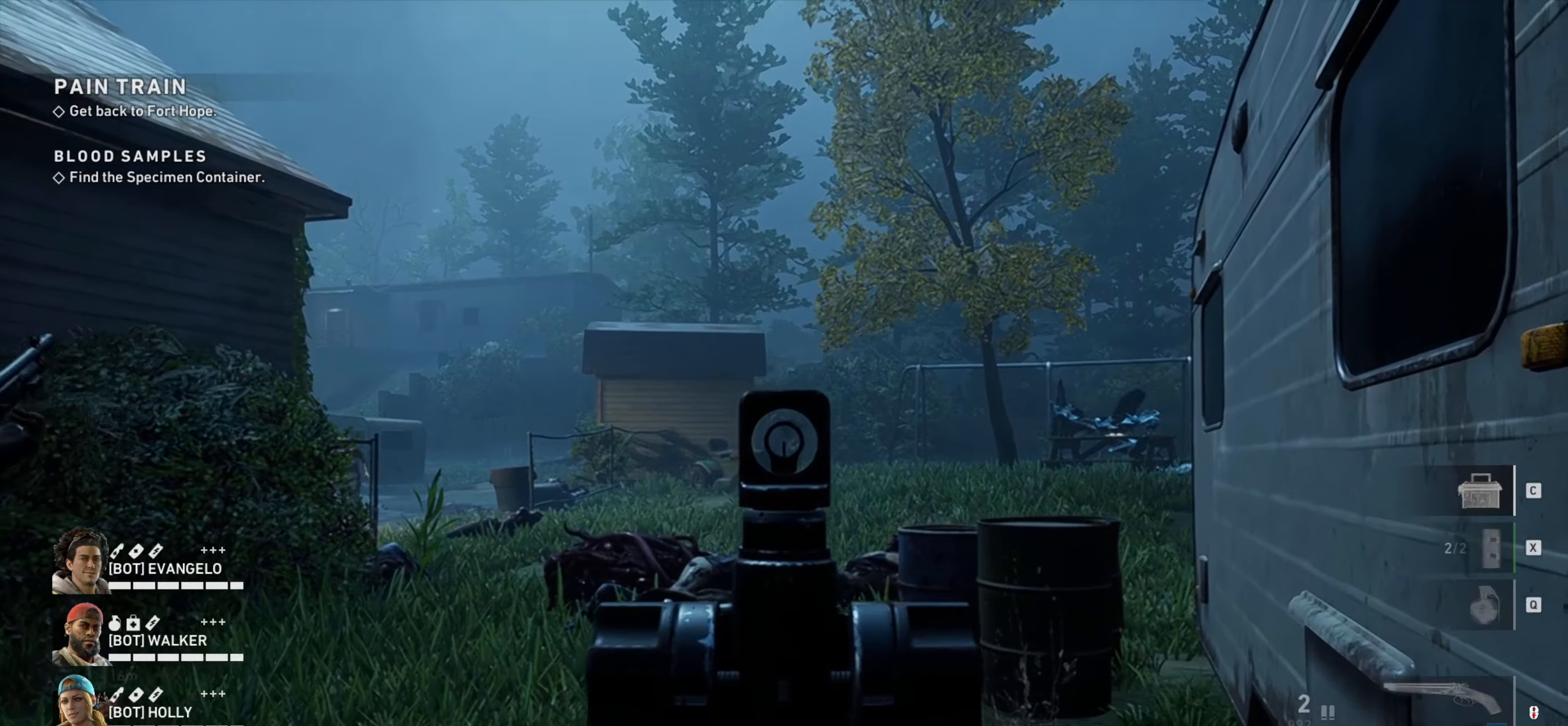
{"keys": ["ctrl"], "mouse": ["left", "right"], "events": [[200, "mouse_left", "down"], [250, "mouse_left", "up"], [300, "mouse_left", "down"], [384, "mouse_left", "up"], [434, "mouse_left", "down"]]}
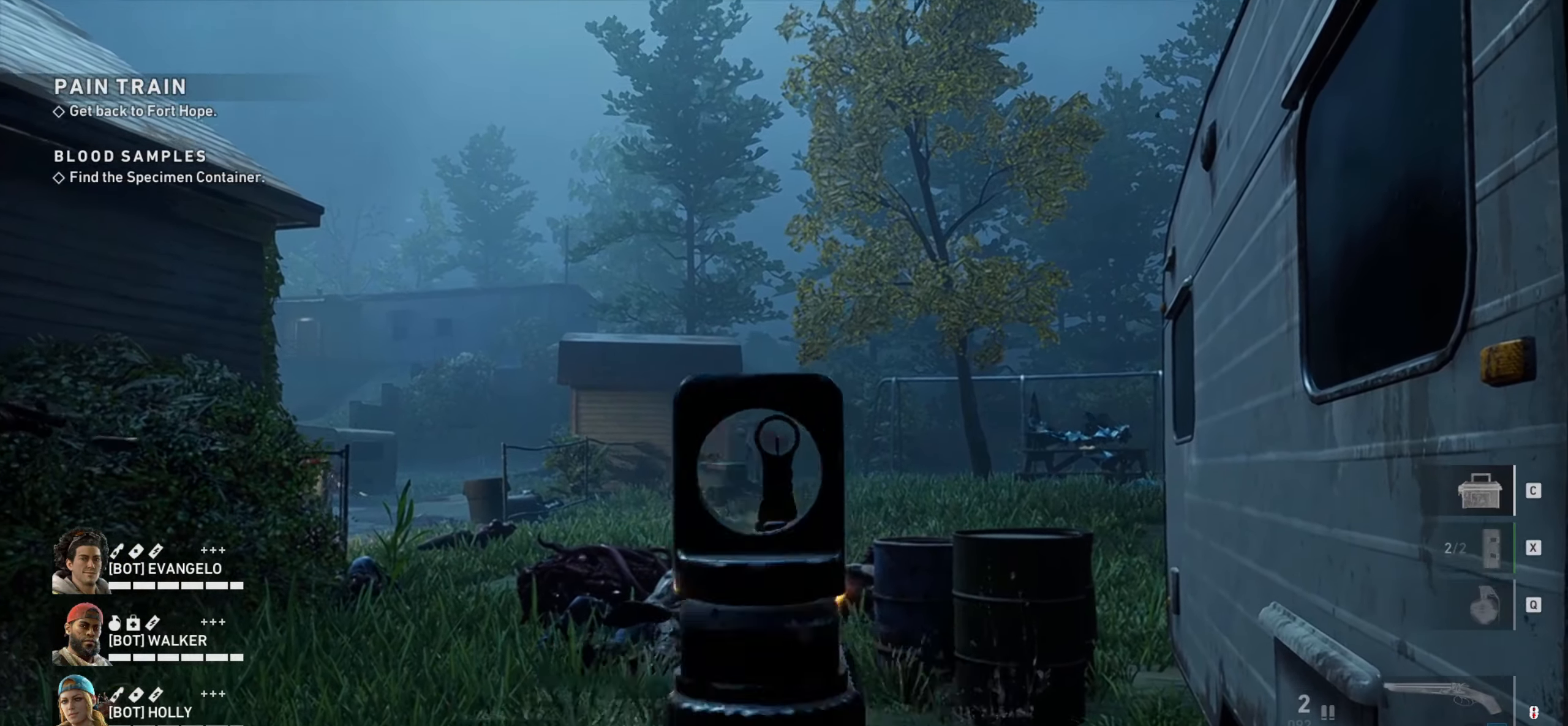
{"keys": ["ctrl"], "mouse": ["right"], "events": [[217, "mouse_left", "up"], [267, "mouse_left", "down"], [317, "mouse_left", "up"], [417, "mouse_left", "down"], [451, "mouse_left", "up"]]}
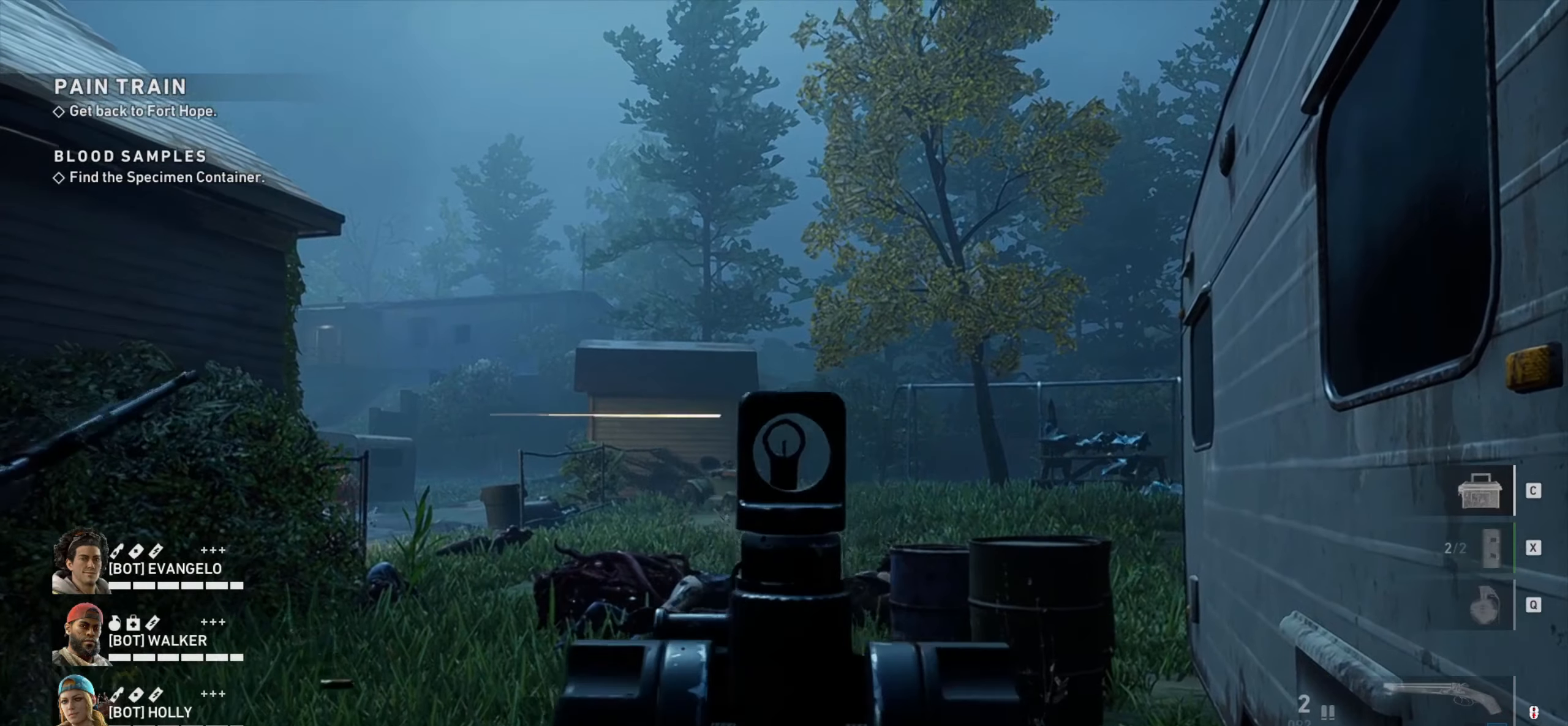
{"keys": ["ctrl"], "mouse": ["right"], "events": [[333, "d", "down"], [466, "d", "up"]]}
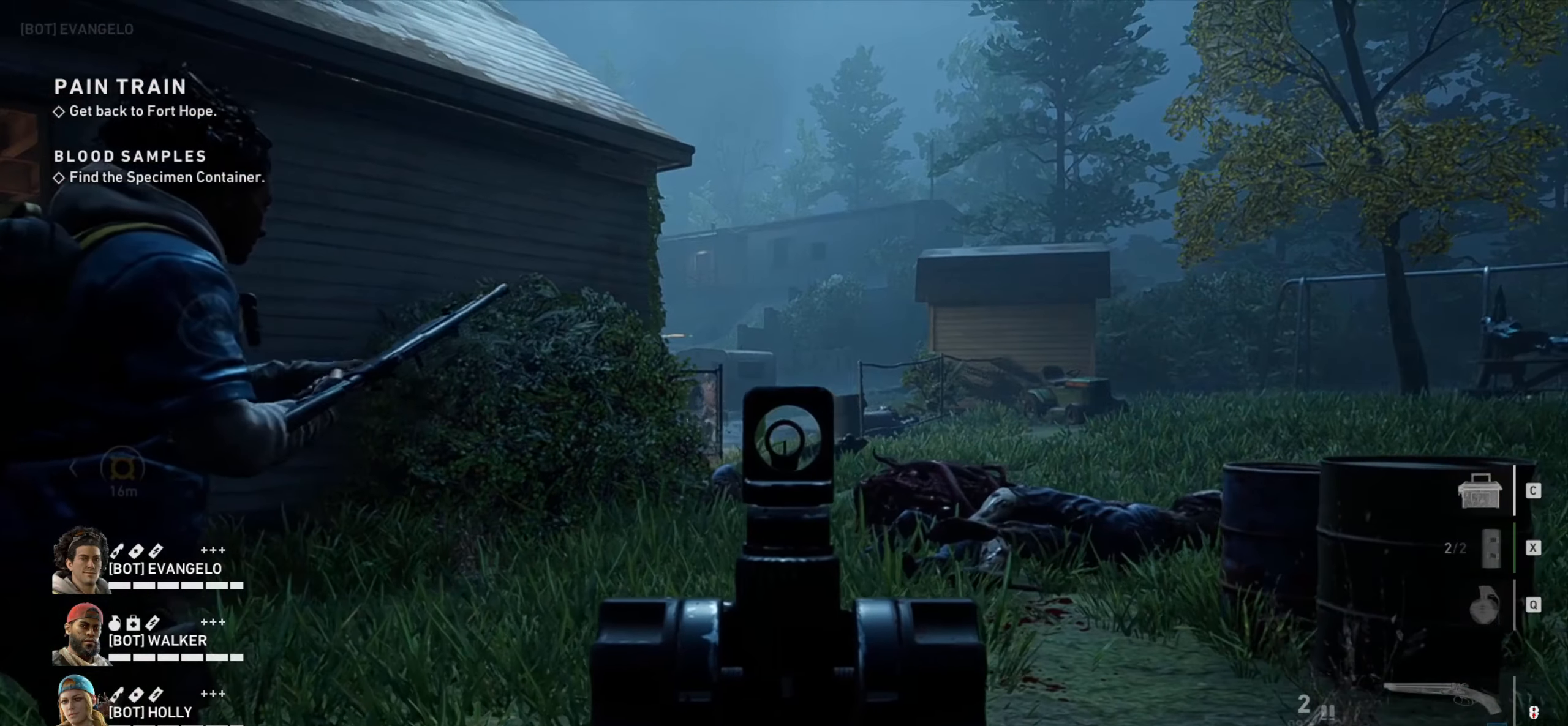
{"keys": ["ctrl"], "mouse": ["left", "right"], "events": [[483, "mouse_left", "down"]]}
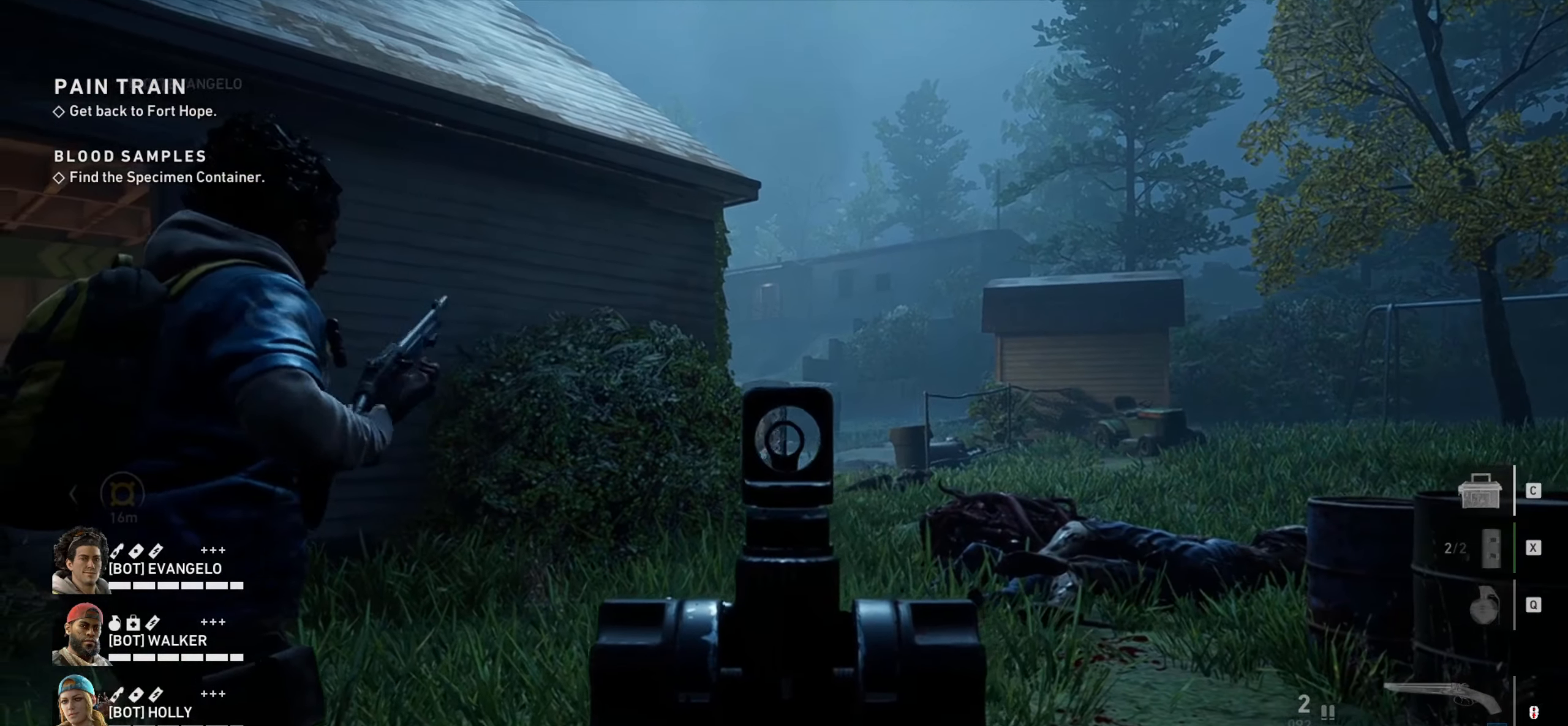
{"keys": ["ctrl", "w"], "mouse": ["left", "right"], "events": [[33, "d", "down"], [83, "mouse_left", "up"], [116, "mouse_left", "down"], [166, "w", "down"], [216, "d", "up"], [216, "mouse_left", "up"], [266, "mouse_left", "down"], [350, "mouse_left", "up"], [450, "mouse_left", "down"]]}